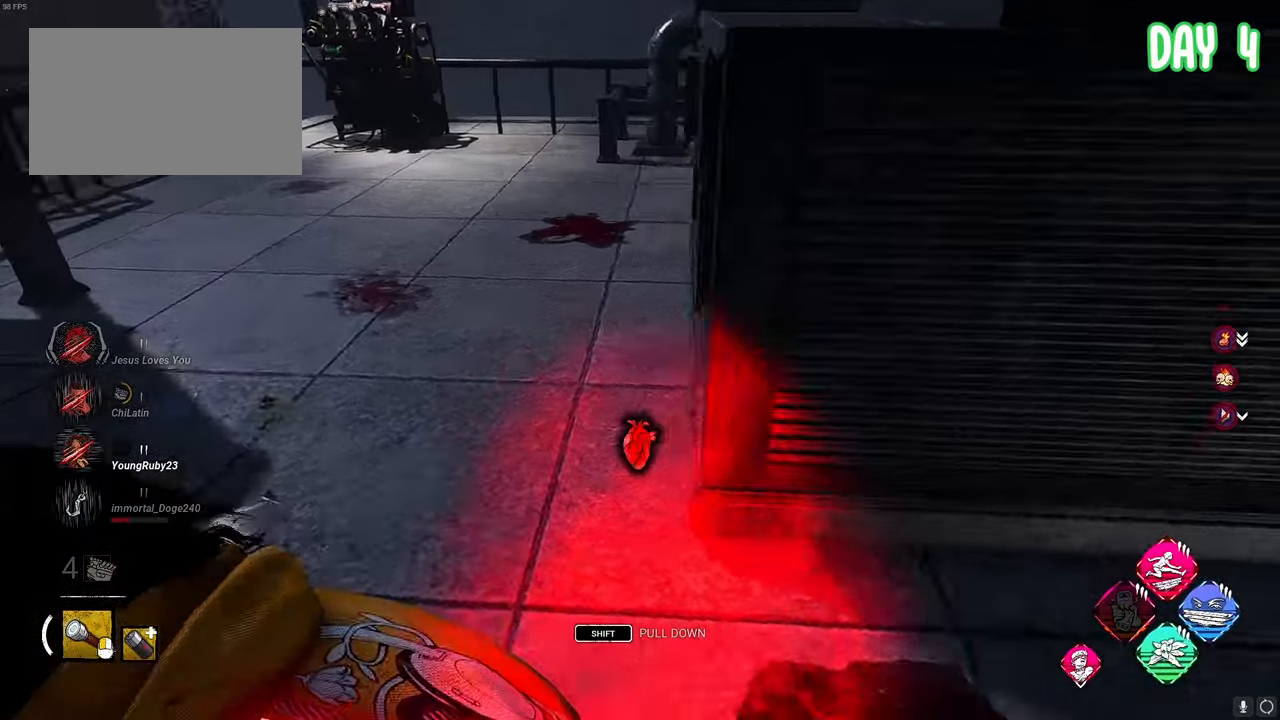
Gameplay with keyboard and mouse; each line is a JSON object with the keys and mouse buttons held at the frame after it. "events" lists presses ("down") and releases ("up") of "1", "2", "3", "4", "5", "a", "alt", "c", "caps_lock", "ctrl", "d", "e", "f", "g", "q", "r", "s", "shift", "space", "t", "tab", "v", "w", "x", "z", "mouse_left", "mouse_wheel" and "mouse_right" between this image and that frame as [ms after this image, input, new state], when the widget could be followed in between. "mouse_left", "mouse_wheel", "mouse_right" = the "left", "wheel", "right" buttons of the "mouse" list. No other keys are recorded. "wheel" means that the mouse wheel is clicked or scrolled. "mouse_move" is the direction in which the mouse moves at that frame (one of eight, or "still"), when it could be read.
{"keys": ["d", "space"], "mouse": [], "mouse_move": "still", "events": []}
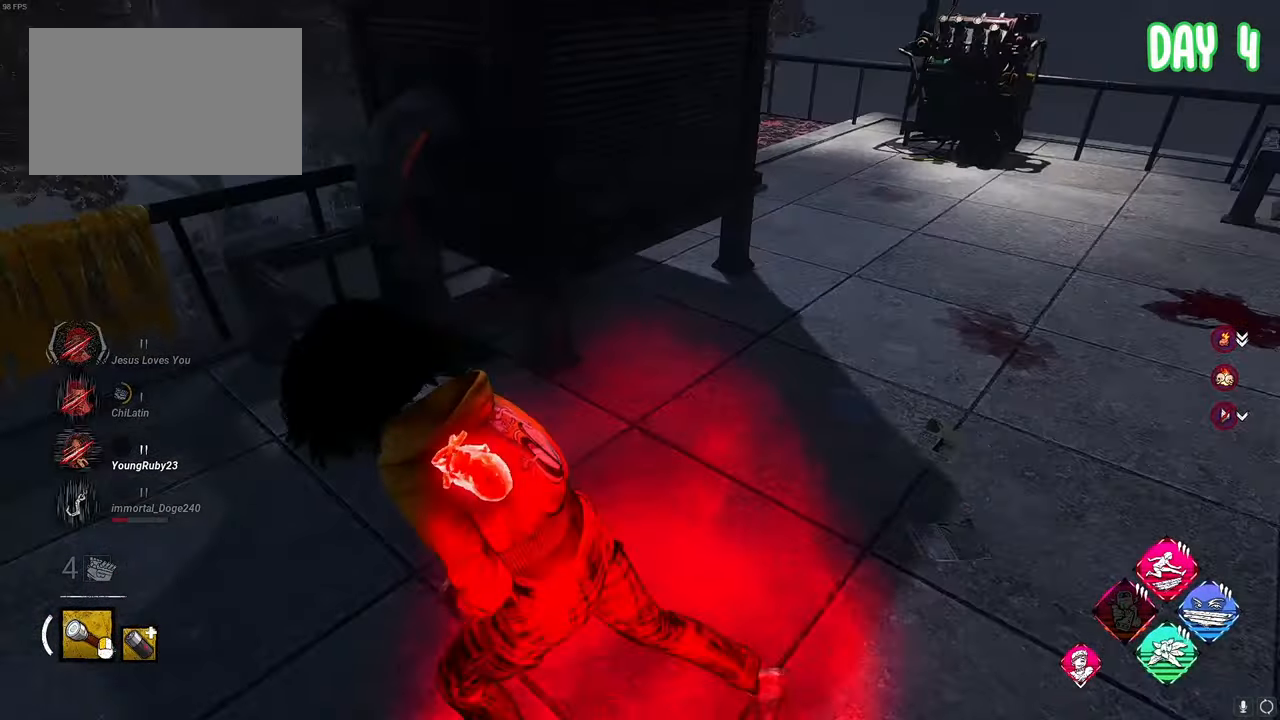
{"keys": ["d", "space"], "mouse": [], "mouse_move": "right", "events": [[300, "shift", "down"], [383, "shift", "up"], [433, "shift", "down"], [483, "shift", "up"]]}
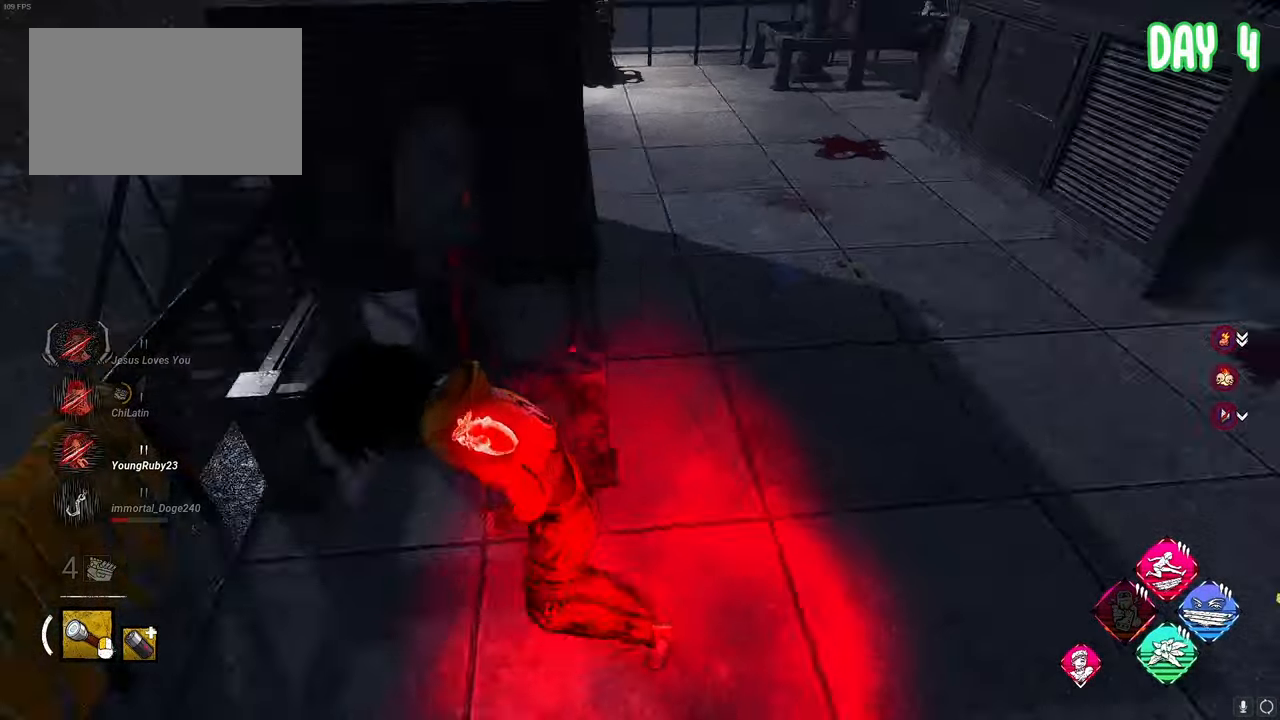
{"keys": ["space", "w"], "mouse": [], "mouse_move": "still", "events": [[67, "shift", "down"], [167, "shift", "up"], [217, "w", "down"], [500, "d", "up"]]}
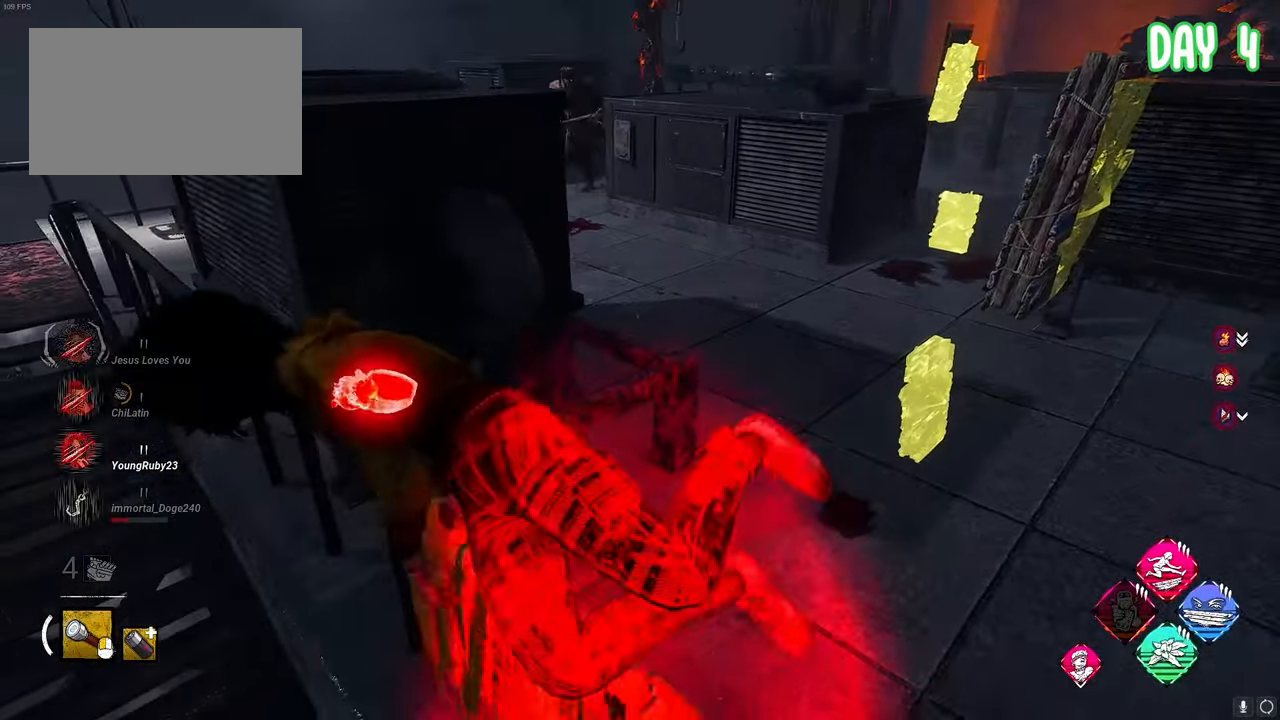
{"keys": ["space"], "mouse": [], "mouse_move": "still", "events": [[233, "w", "up"]]}
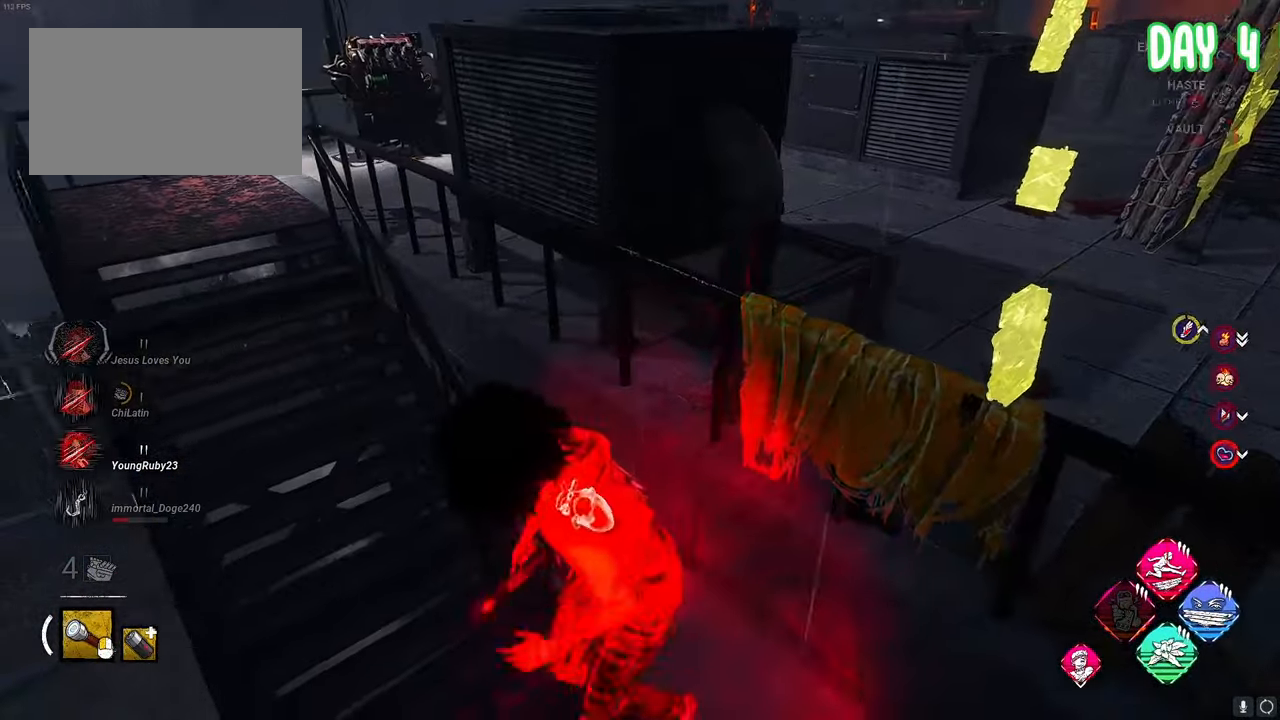
{"keys": ["space", "w"], "mouse": [], "mouse_move": "up-left", "events": [[483, "w", "down"]]}
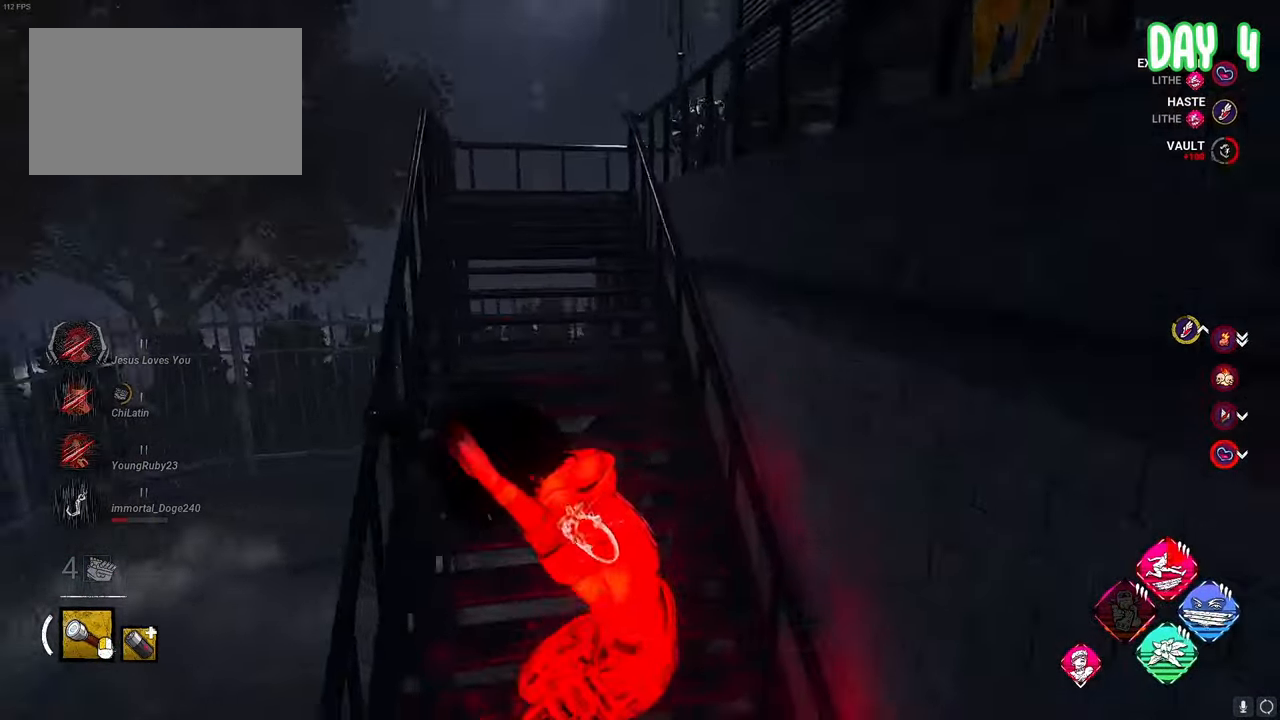
{"keys": ["space", "w"], "mouse": [], "mouse_move": "still", "events": []}
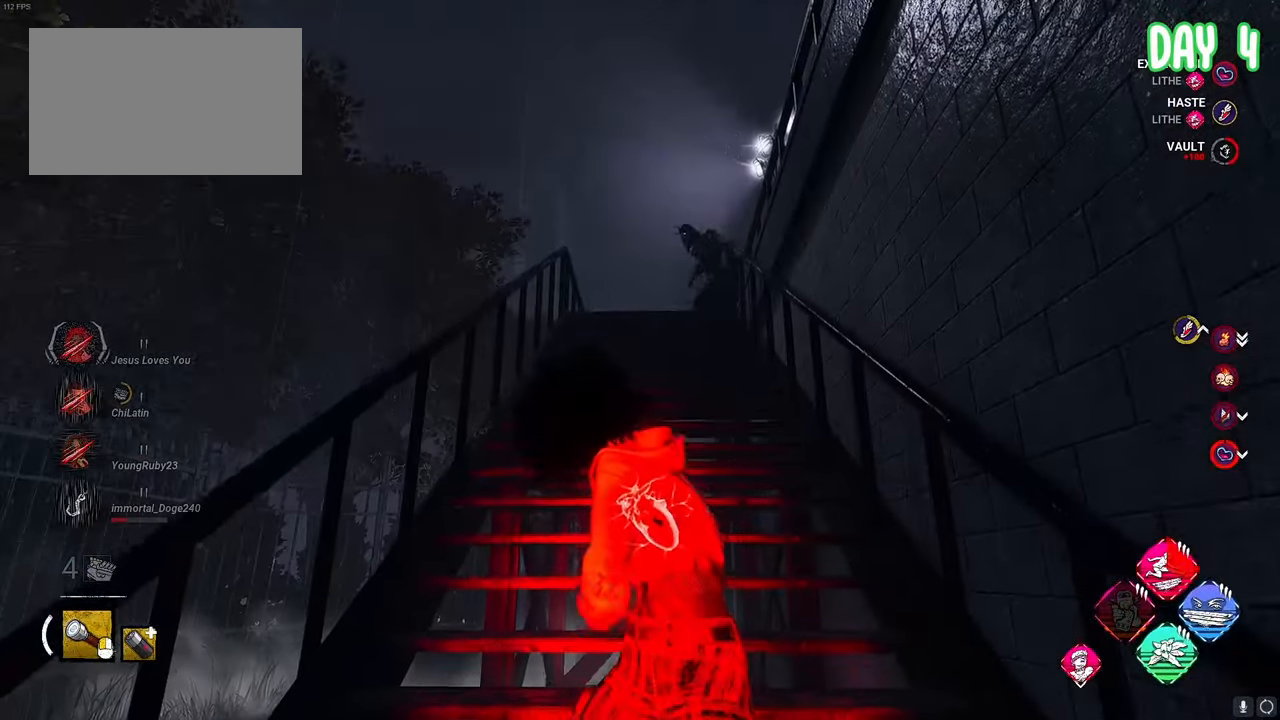
{"keys": ["space", "w"], "mouse": [], "mouse_move": "still", "events": []}
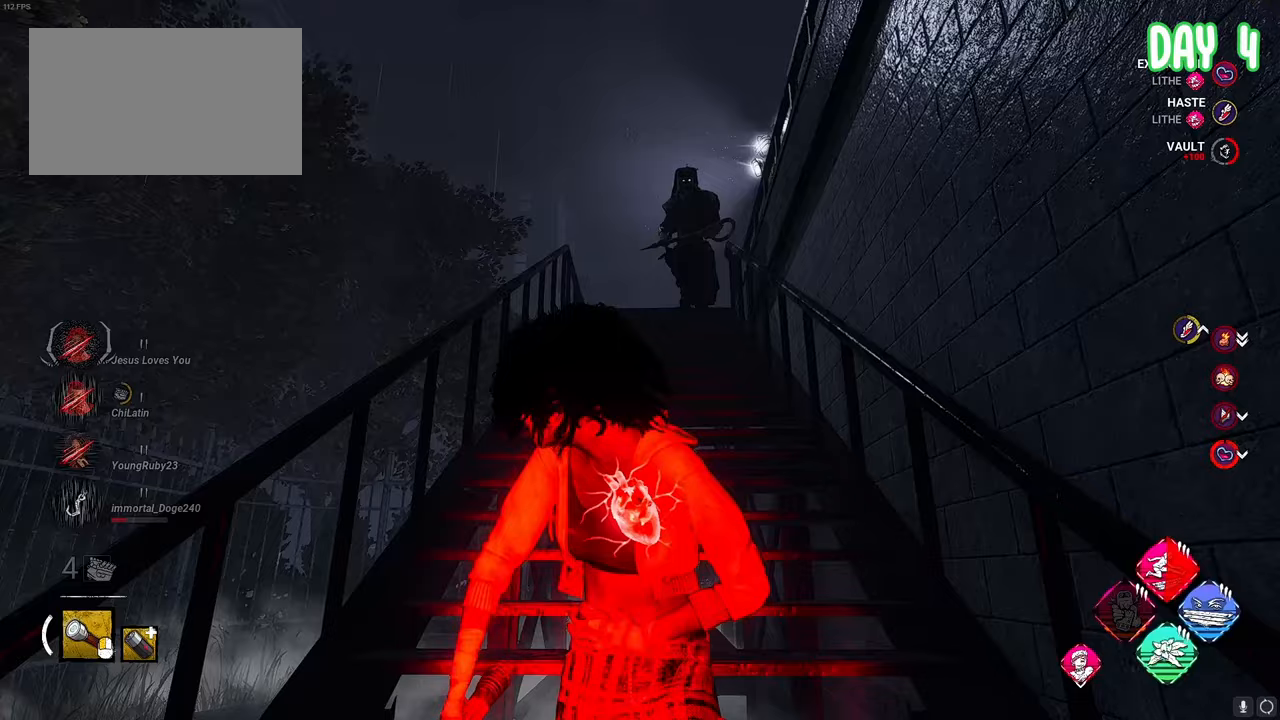
{"keys": ["space", "w"], "mouse": [], "mouse_move": "still", "events": []}
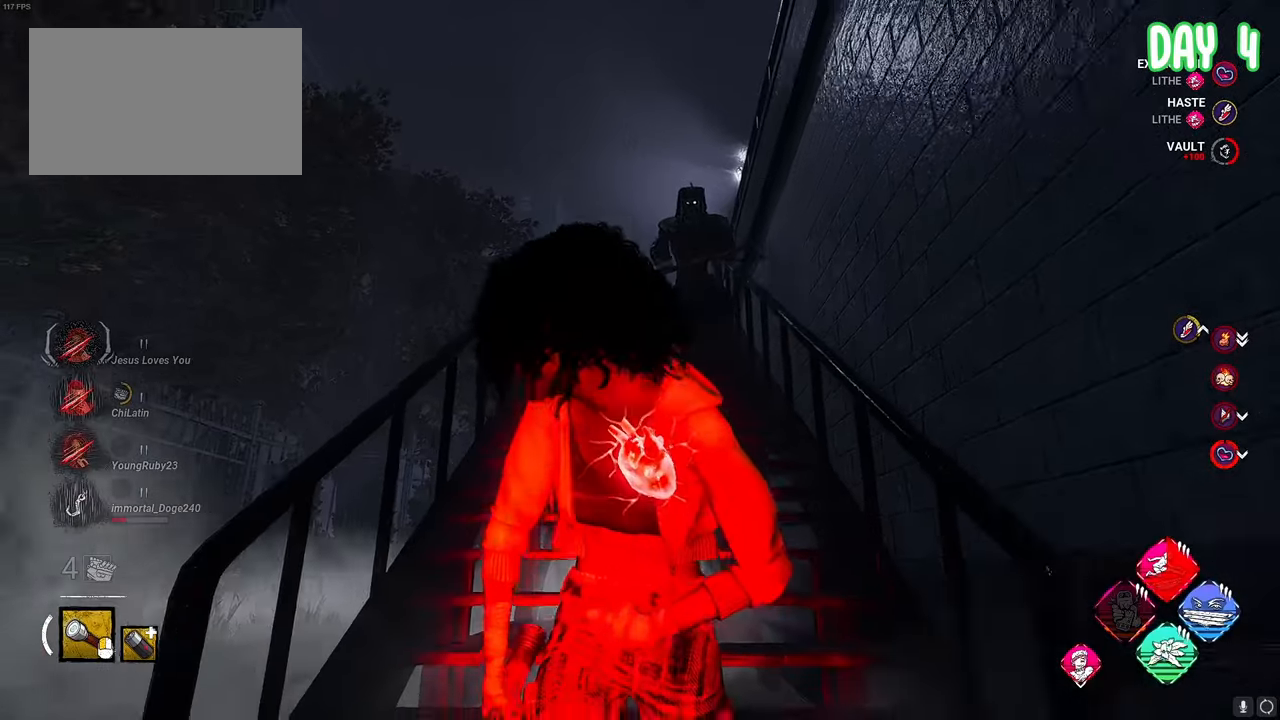
{"keys": ["space", "w"], "mouse": [], "mouse_move": "still", "events": []}
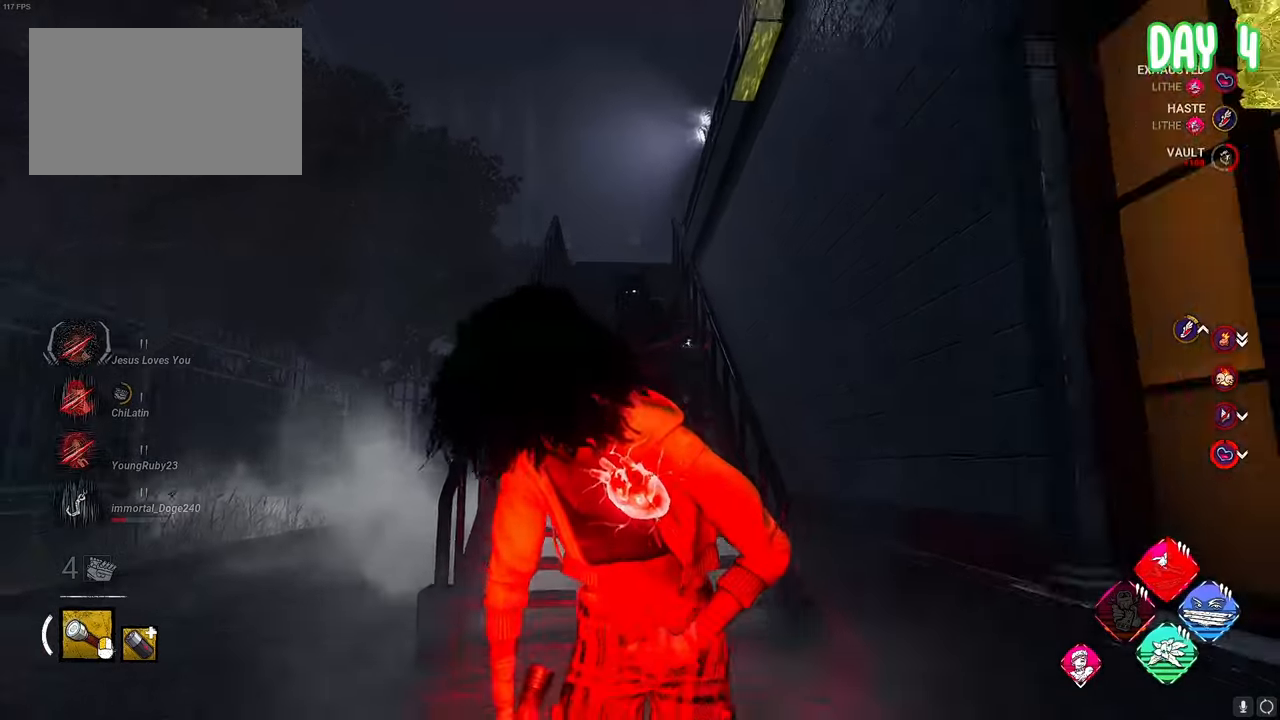
{"keys": ["a", "space", "w"], "mouse": [], "mouse_move": "down-right", "events": [[367, "a", "down"]]}
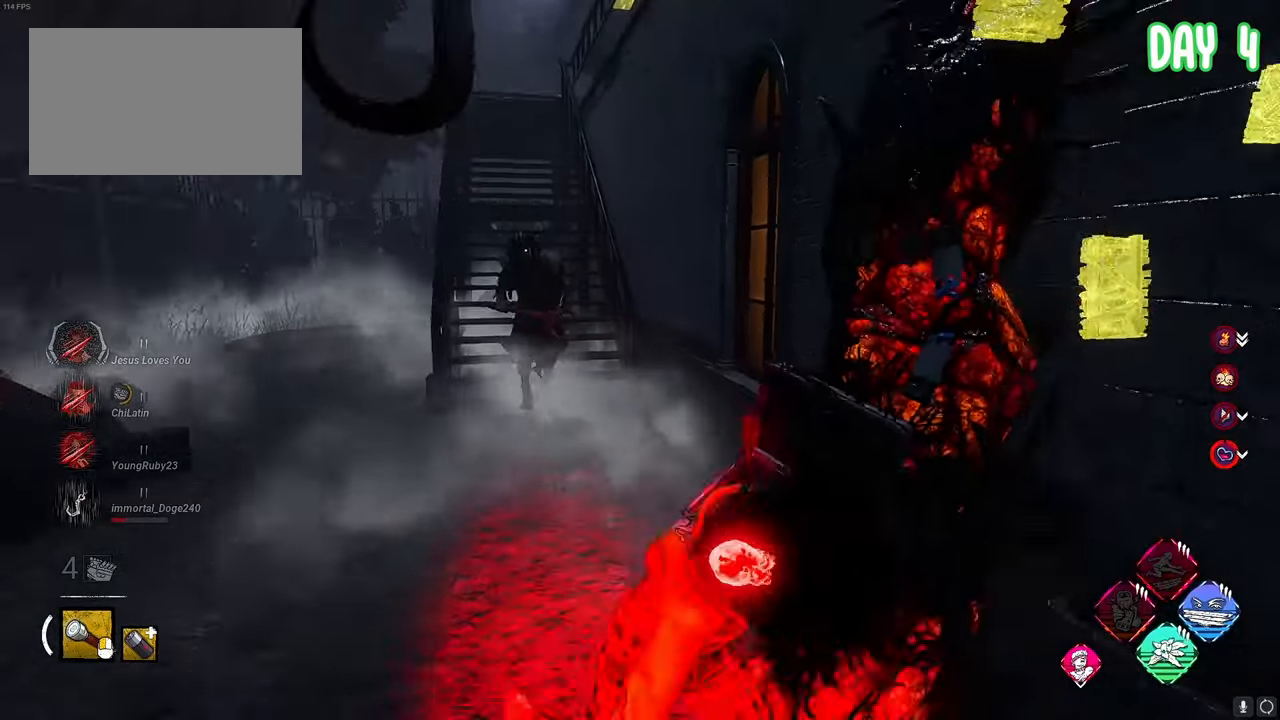
{"keys": ["a", "space"], "mouse": [], "mouse_move": "right", "events": [[17, "a", "up"], [100, "a", "down"], [250, "w", "up"]]}
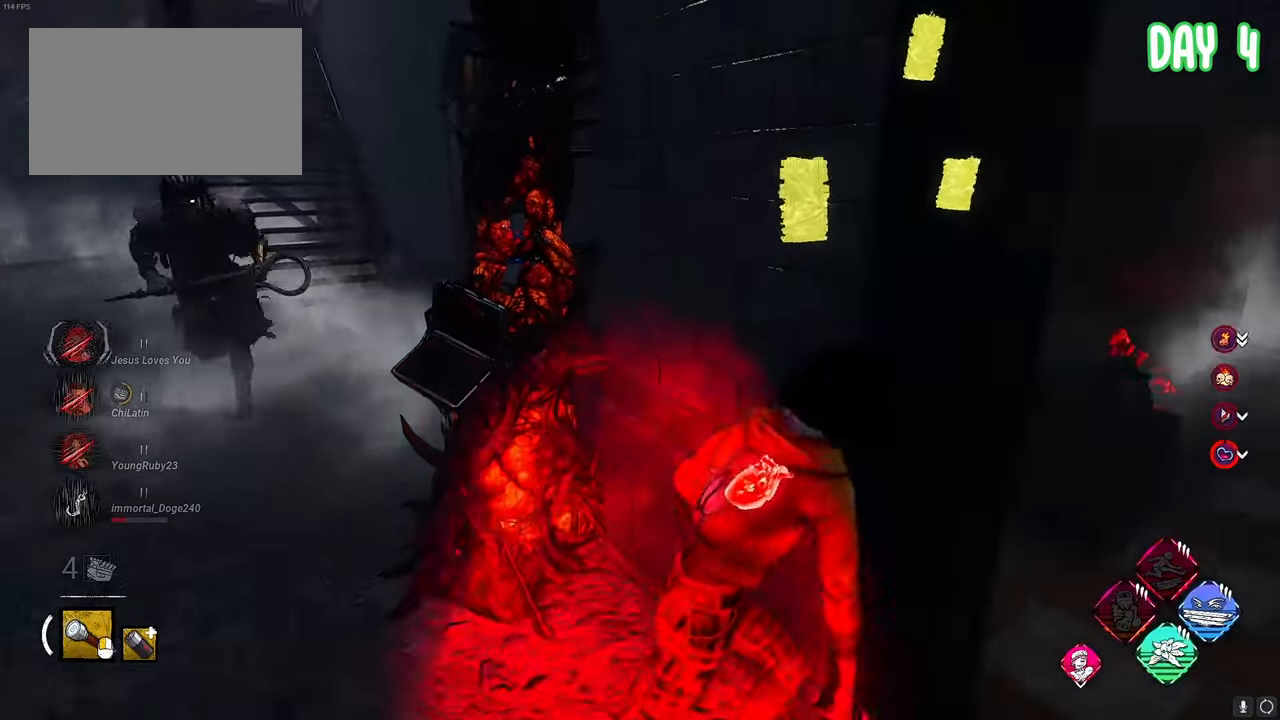
{"keys": ["a", "s", "space"], "mouse": [], "mouse_move": "still", "events": [[67, "w", "down"], [267, "w", "up"], [400, "s", "down"]]}
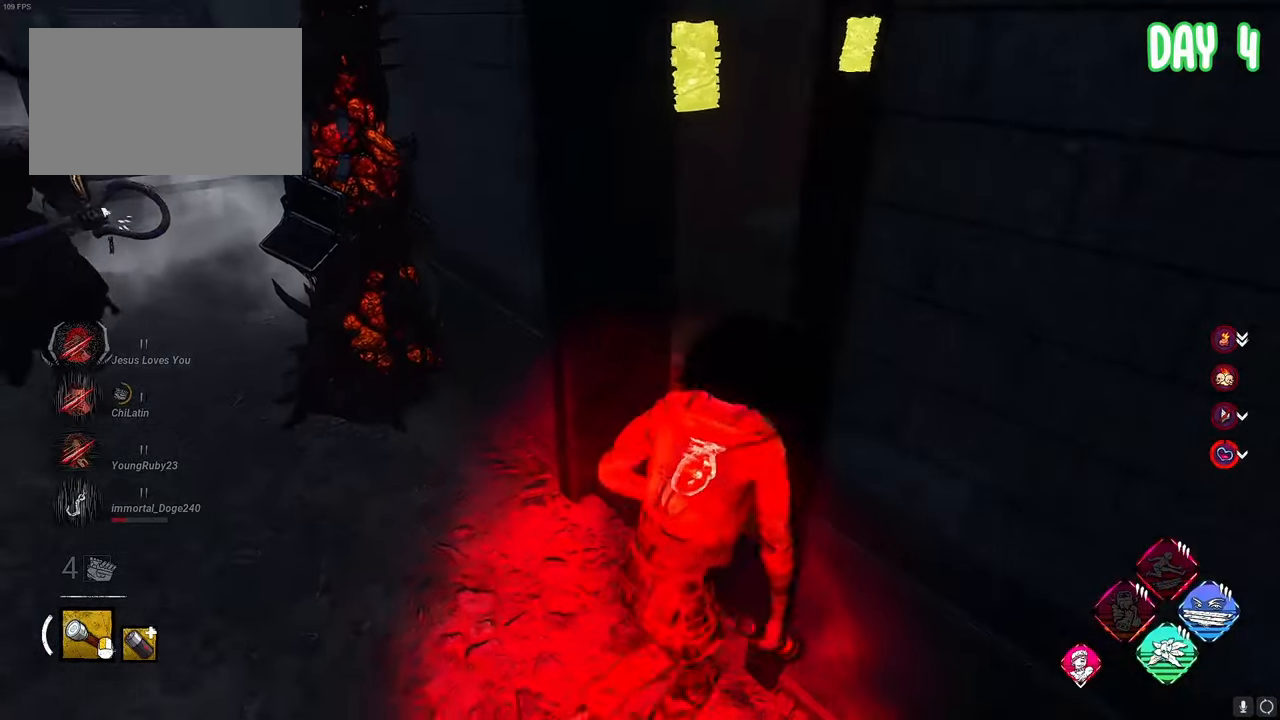
{"keys": ["d", "space"], "mouse": [], "mouse_move": "left", "events": [[133, "s", "up"], [183, "w", "down"], [283, "a", "up"], [317, "d", "down"], [467, "w", "up"]]}
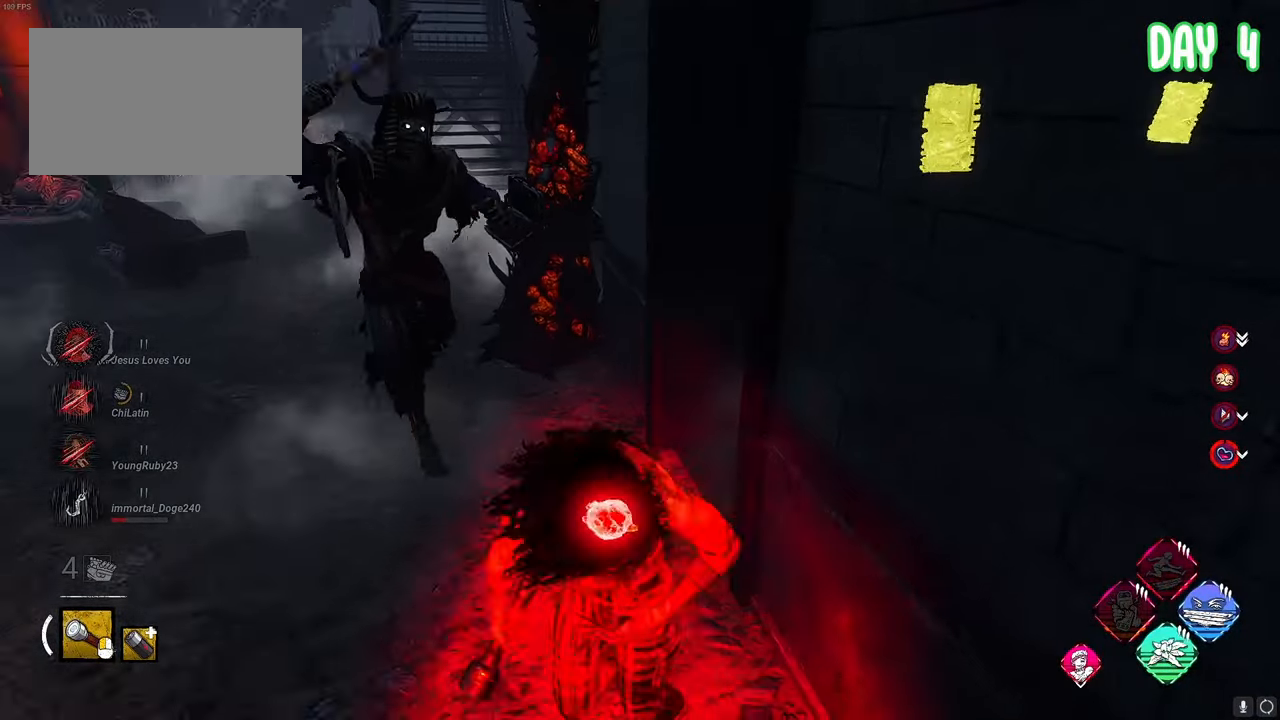
{"keys": ["a", "space", "w"], "mouse": [], "mouse_move": "still", "events": [[50, "s", "down"], [100, "a", "down"], [200, "d", "up"], [200, "s", "up"], [283, "w", "down"]]}
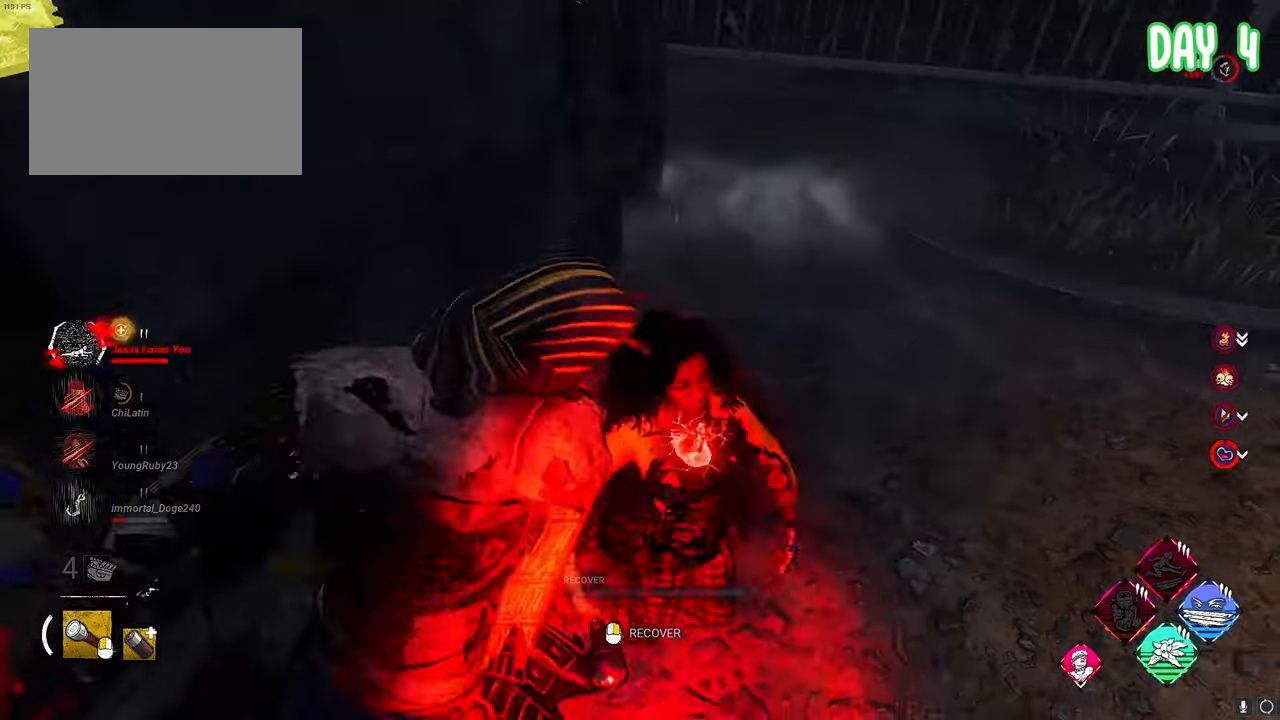
{"keys": ["space", "w"], "mouse": ["left"], "mouse_move": "still", "events": [[67, "a", "up"], [267, "mouse_left", "down"]]}
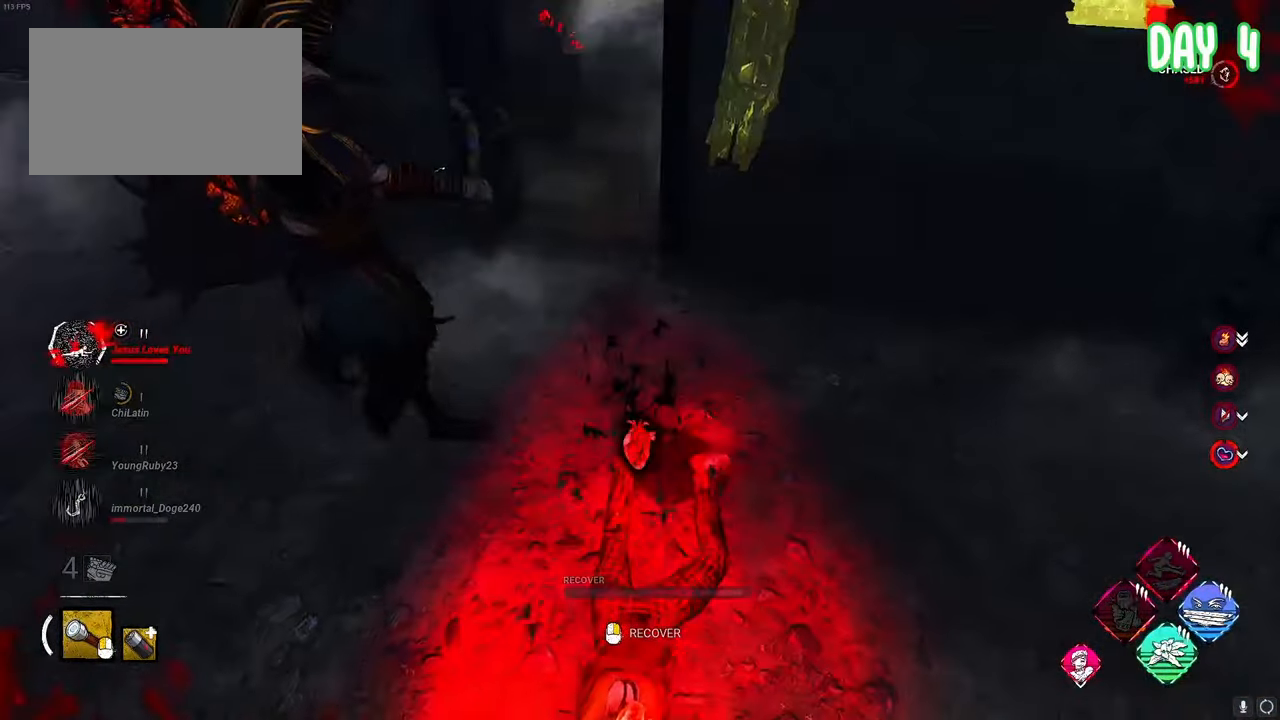
{"keys": ["w"], "mouse": ["right"], "mouse_move": "still", "events": [[50, "mouse_left", "up"], [50, "mouse_right", "down"], [183, "space", "up"]]}
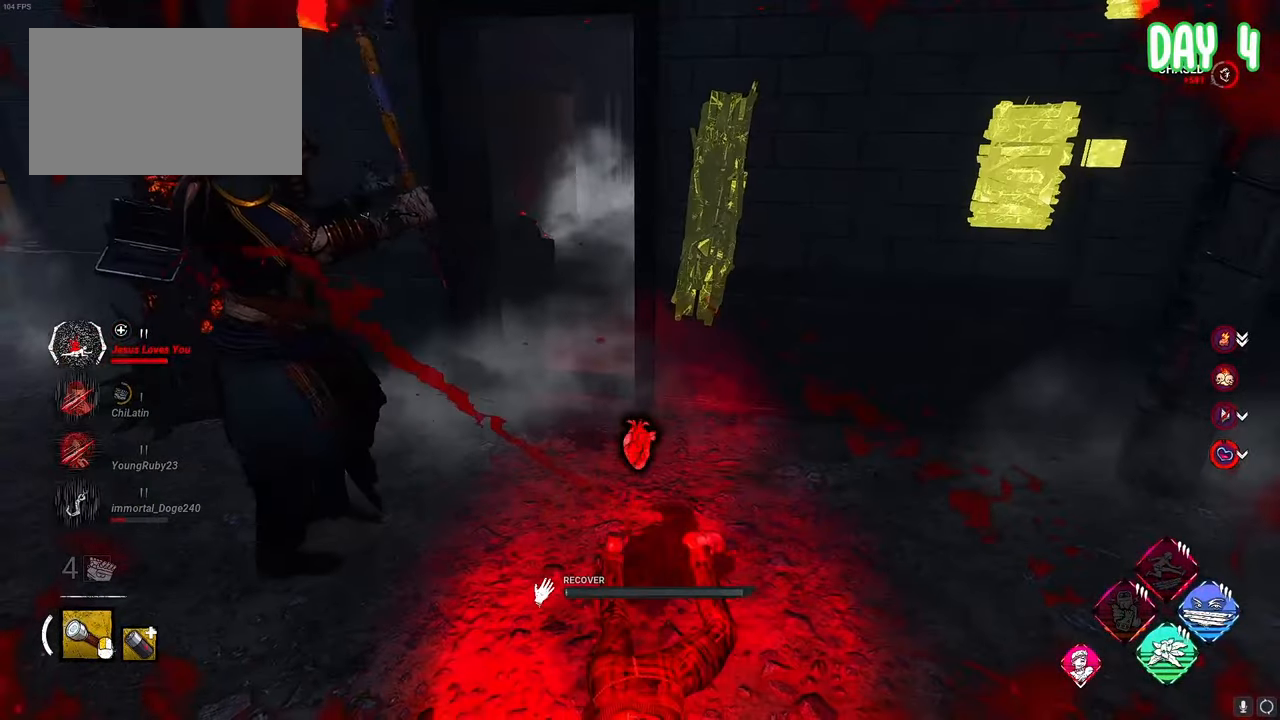
{"keys": [], "mouse": ["left", "right"], "mouse_move": "still", "events": [[17, "w", "up"], [467, "mouse_left", "down"]]}
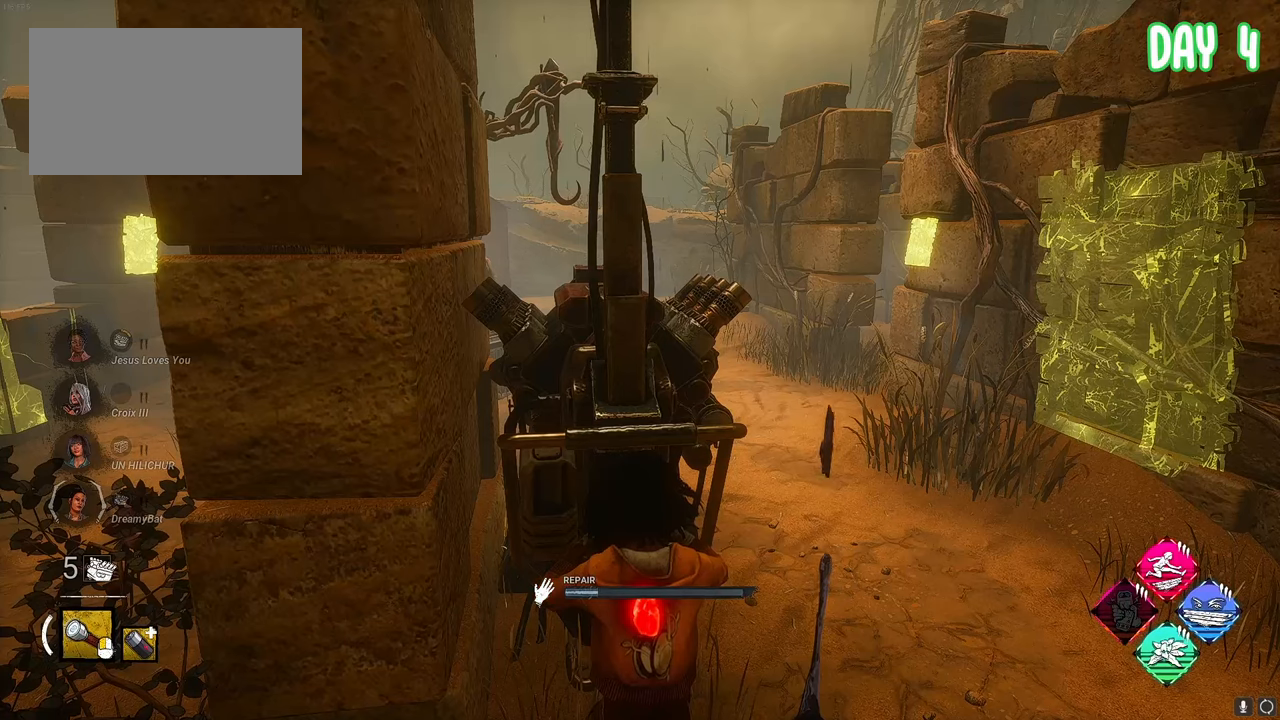
{"keys": [], "mouse": ["left", "right"], "mouse_move": "still", "events": []}
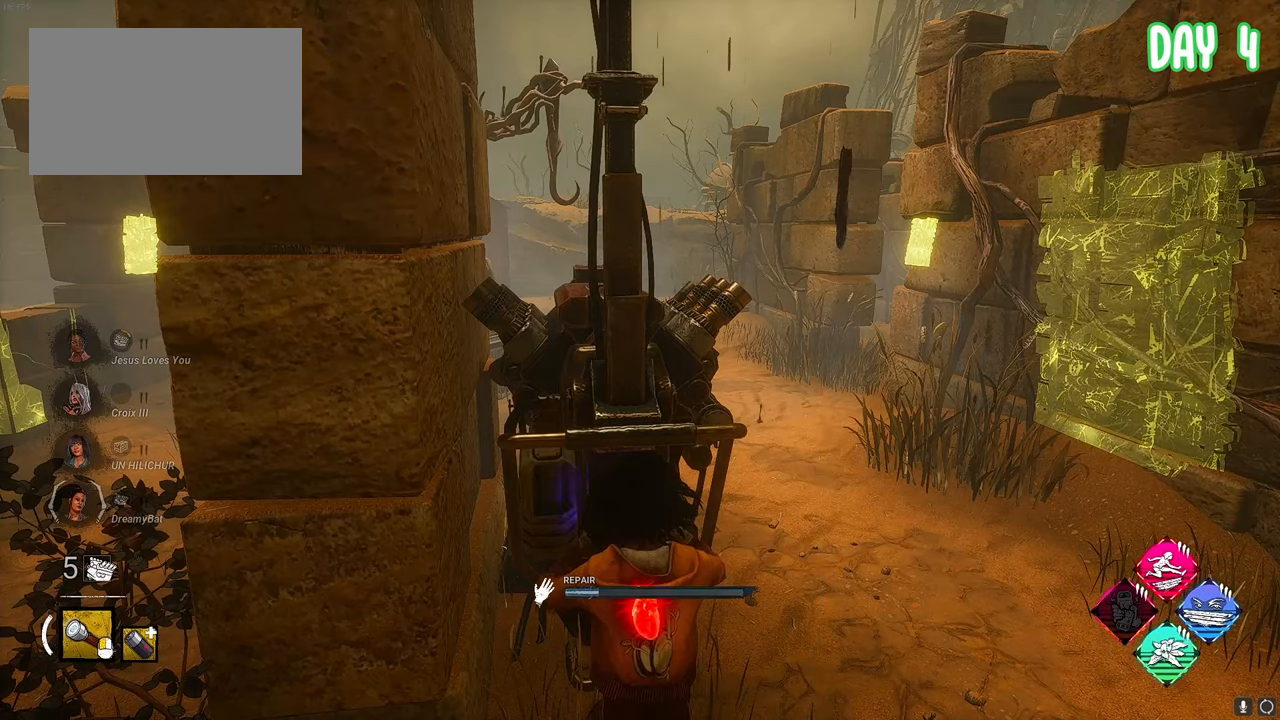
{"keys": [], "mouse": ["left", "right"], "mouse_move": "still", "events": []}
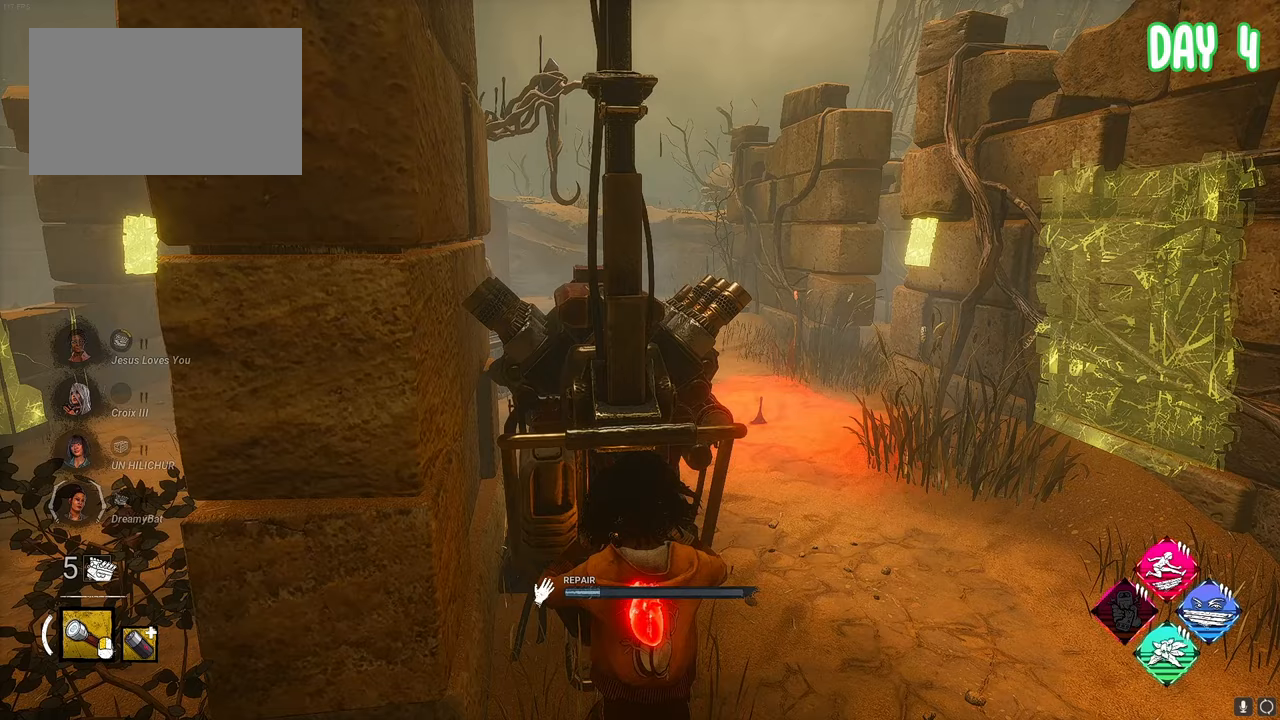
{"keys": ["d", "space", "w"], "mouse": [], "mouse_move": "still", "events": [[183, "d", "down"], [183, "mouse_left", "up"], [183, "mouse_right", "up"], [383, "space", "down"], [383, "w", "down"]]}
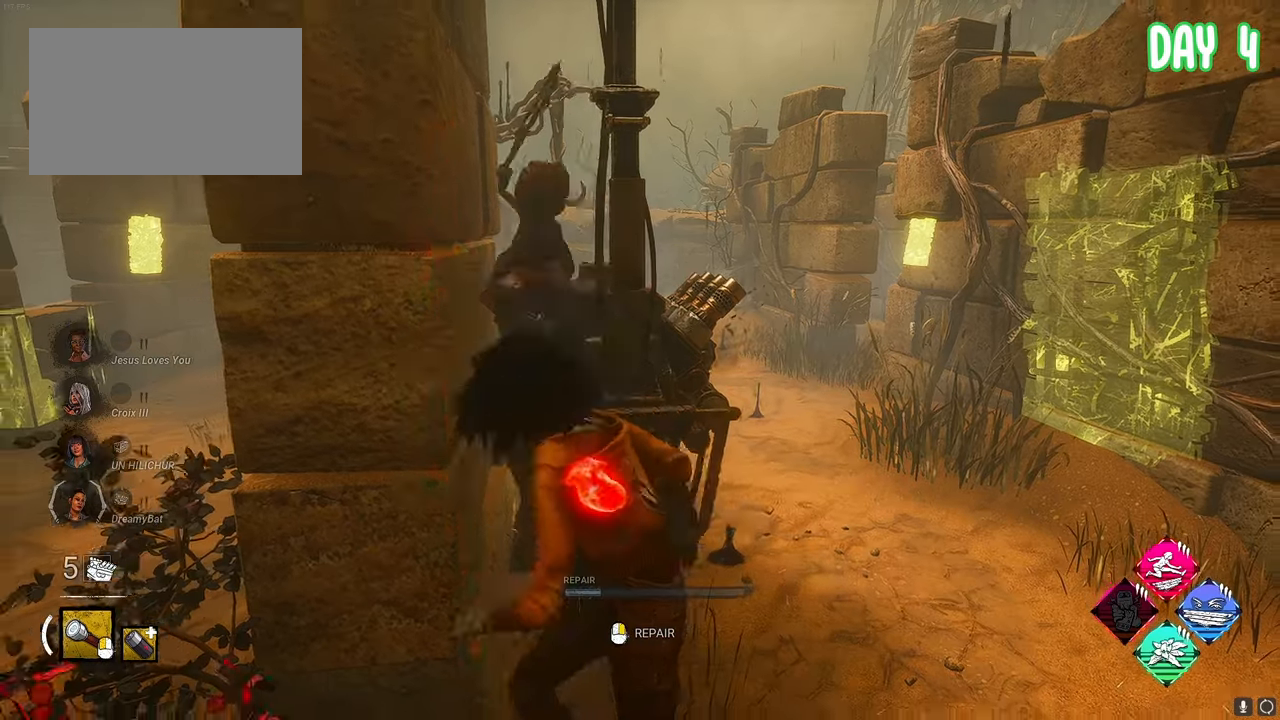
{"keys": ["a", "d", "space", "w"], "mouse": [], "mouse_move": "still", "events": [[383, "a", "down"]]}
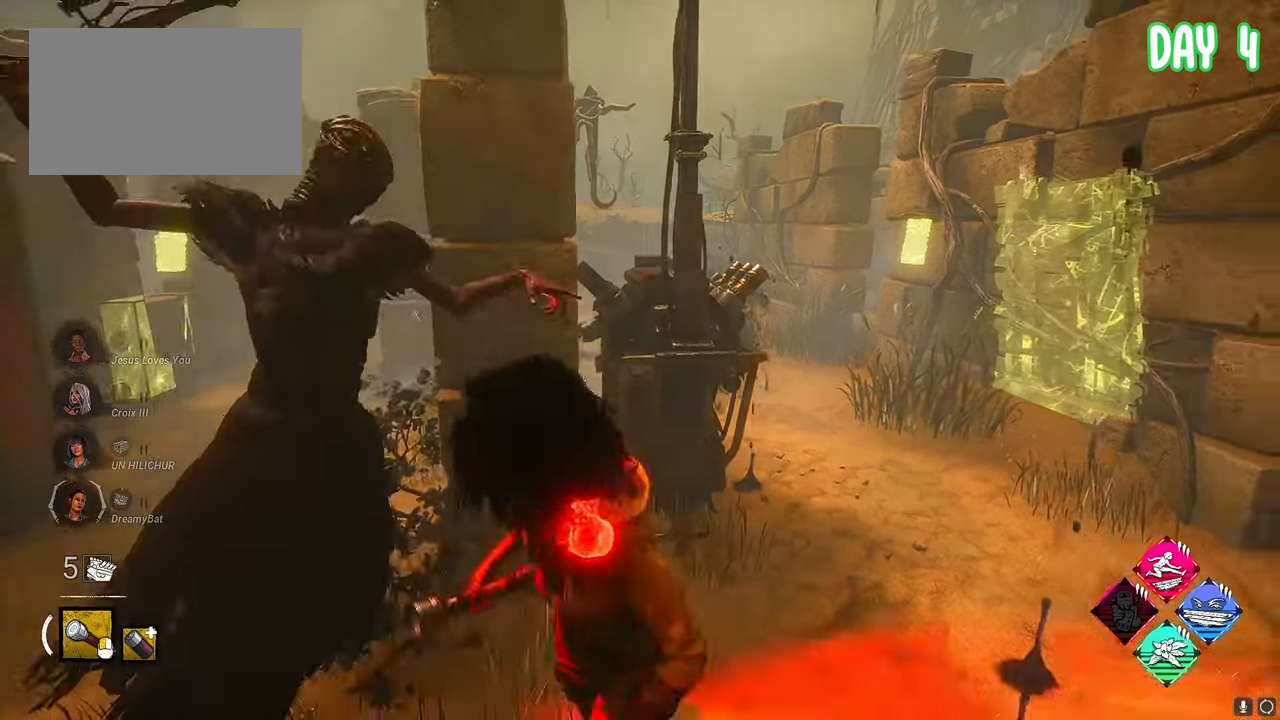
{"keys": ["d", "space", "w"], "mouse": [], "mouse_move": "still", "events": [[83, "d", "up"], [217, "d", "down"], [267, "a", "up"]]}
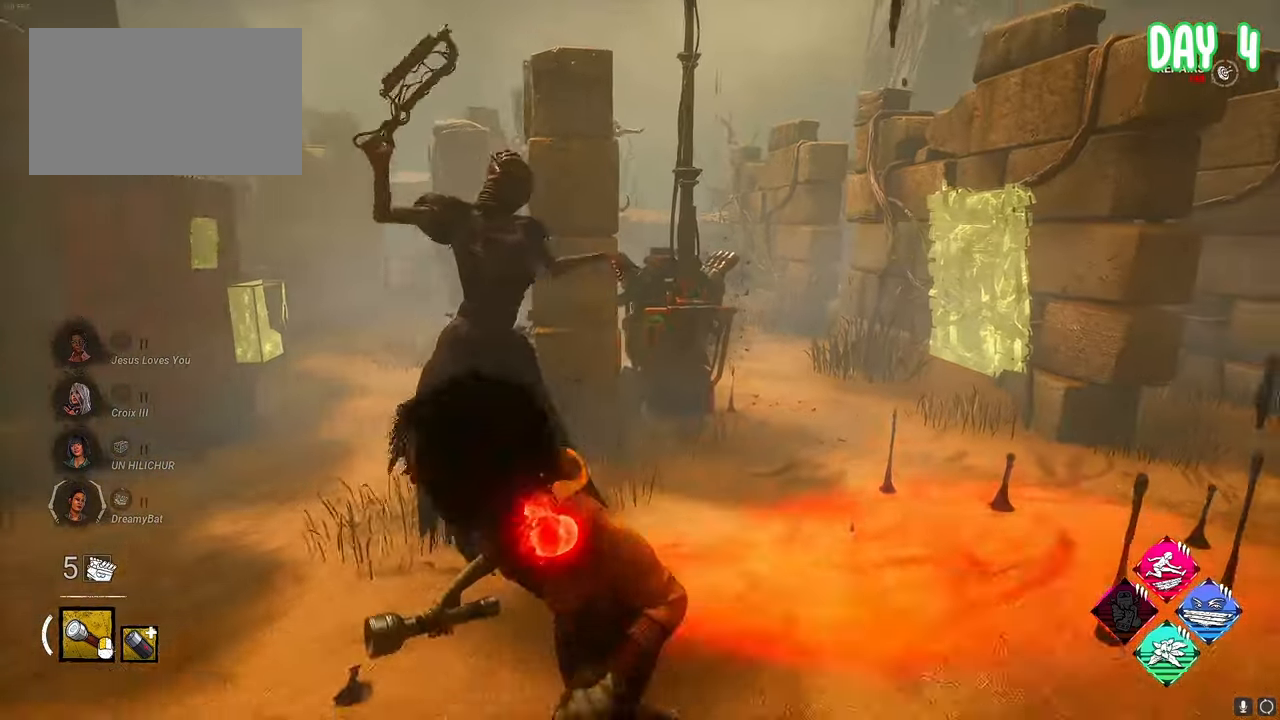
{"keys": ["d", "space", "w"], "mouse": [], "mouse_move": "left", "events": []}
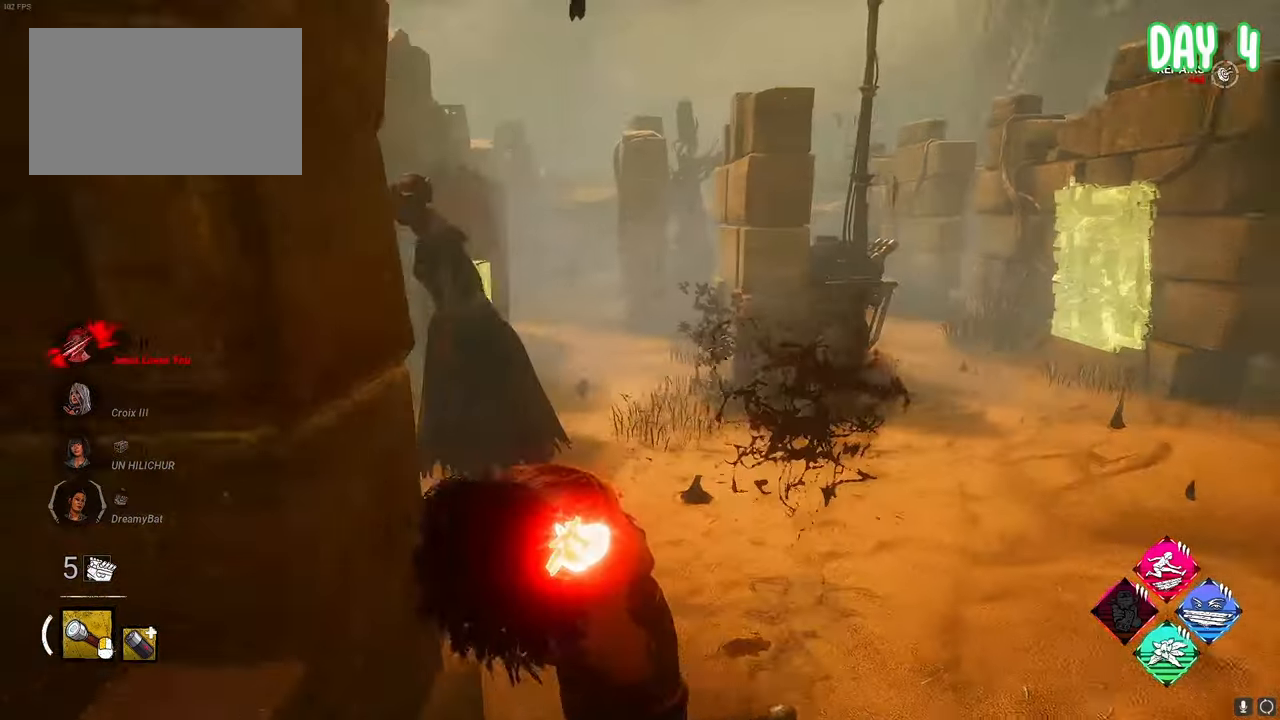
{"keys": ["s", "space"], "mouse": [], "mouse_move": "still", "events": [[117, "w", "up"], [200, "s", "down"], [300, "d", "up"]]}
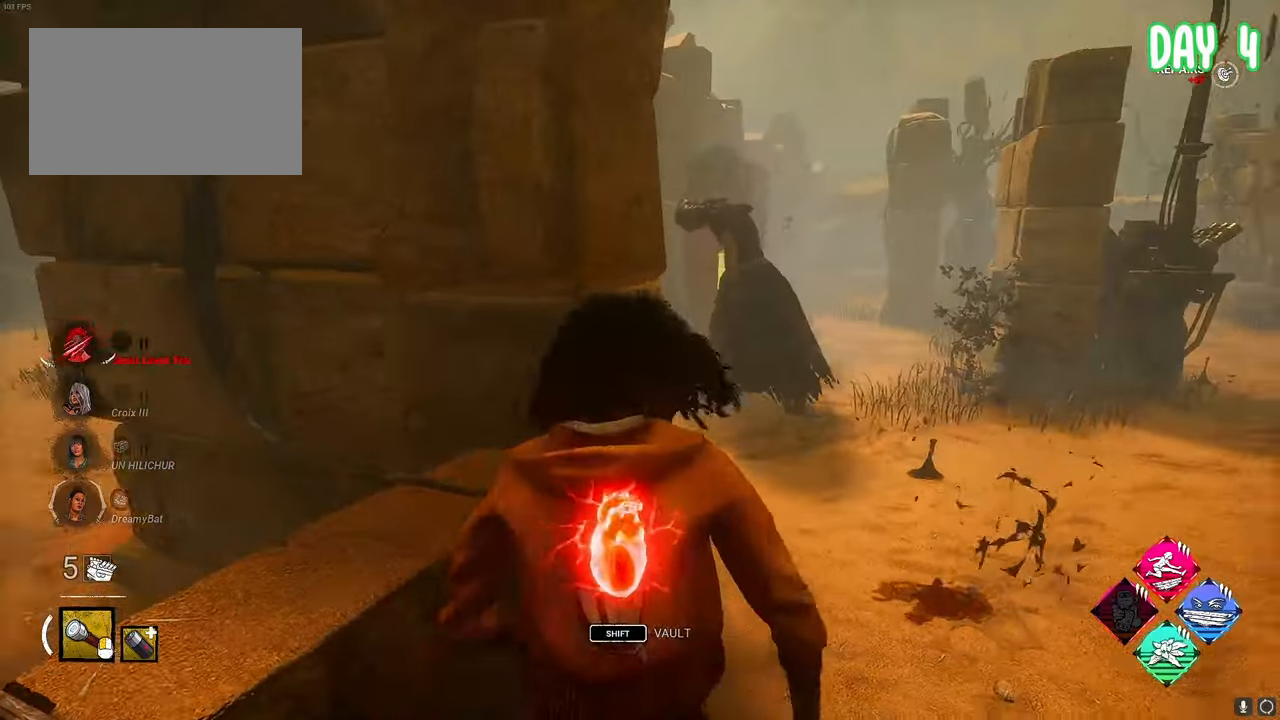
{"keys": ["s", "space"], "mouse": [], "mouse_move": "still", "events": [[83, "a", "down"], [417, "a", "up"]]}
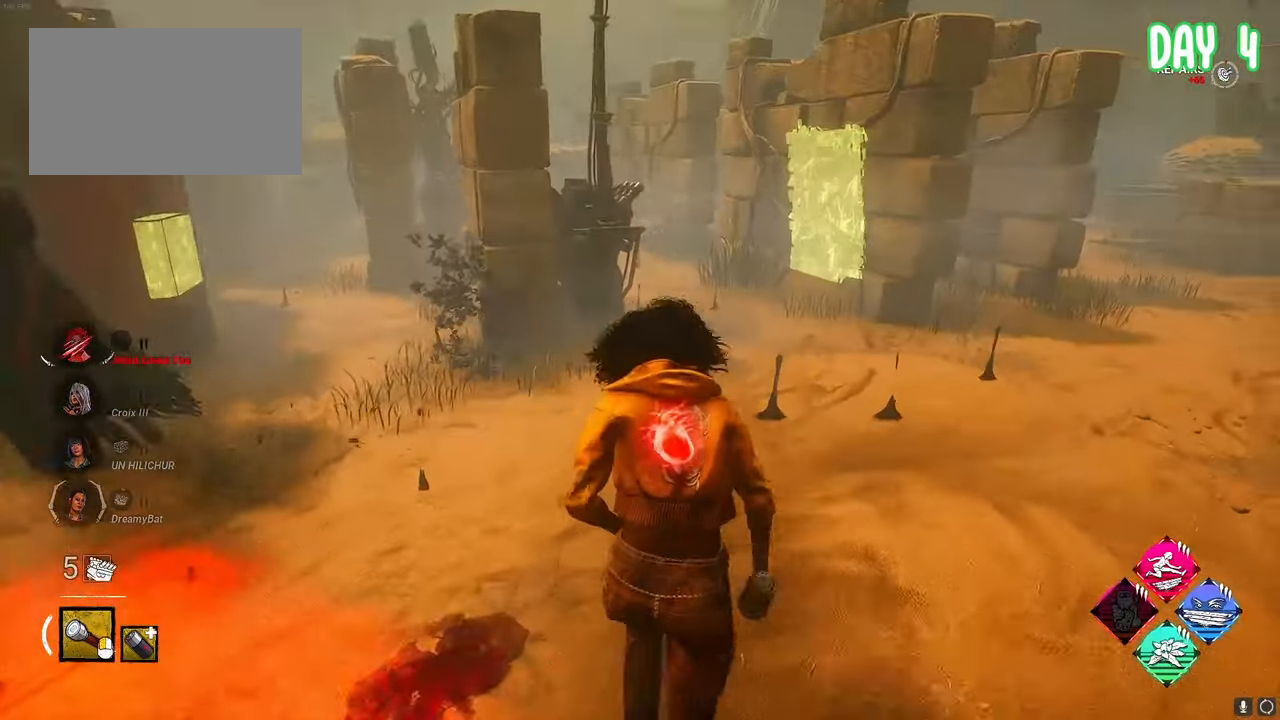
{"keys": ["a", "s", "space"], "mouse": [], "mouse_move": "still", "events": [[150, "a", "down"]]}
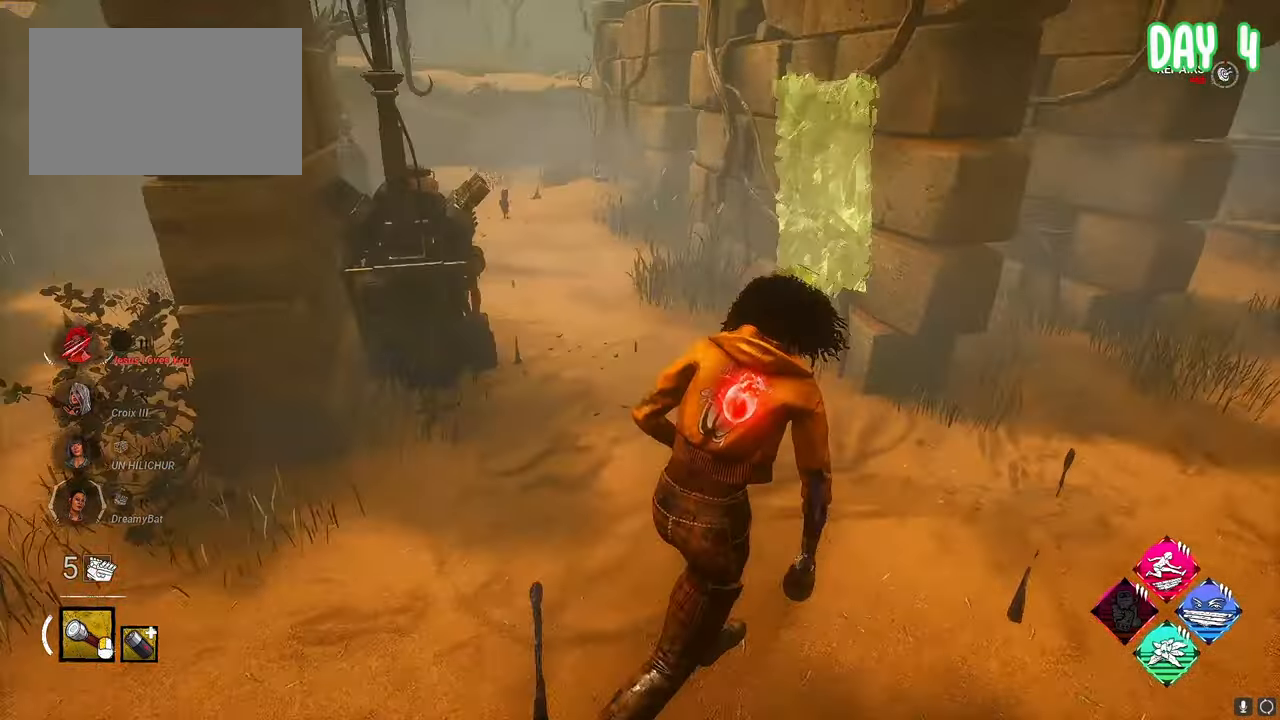
{"keys": ["a", "space", "w"], "mouse": [], "mouse_move": "still", "events": [[200, "s", "up"], [433, "w", "down"]]}
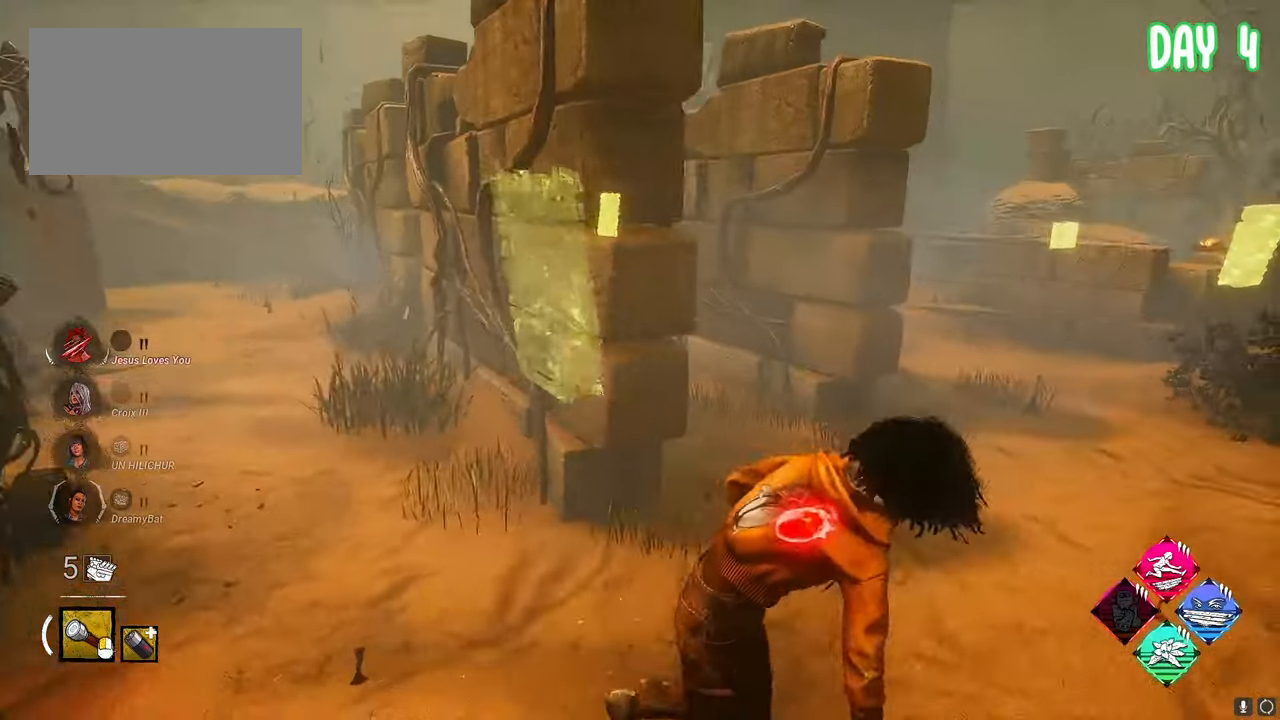
{"keys": ["a", "s", "space"], "mouse": [], "mouse_move": "right", "events": [[33, "w", "up"], [167, "s", "down"]]}
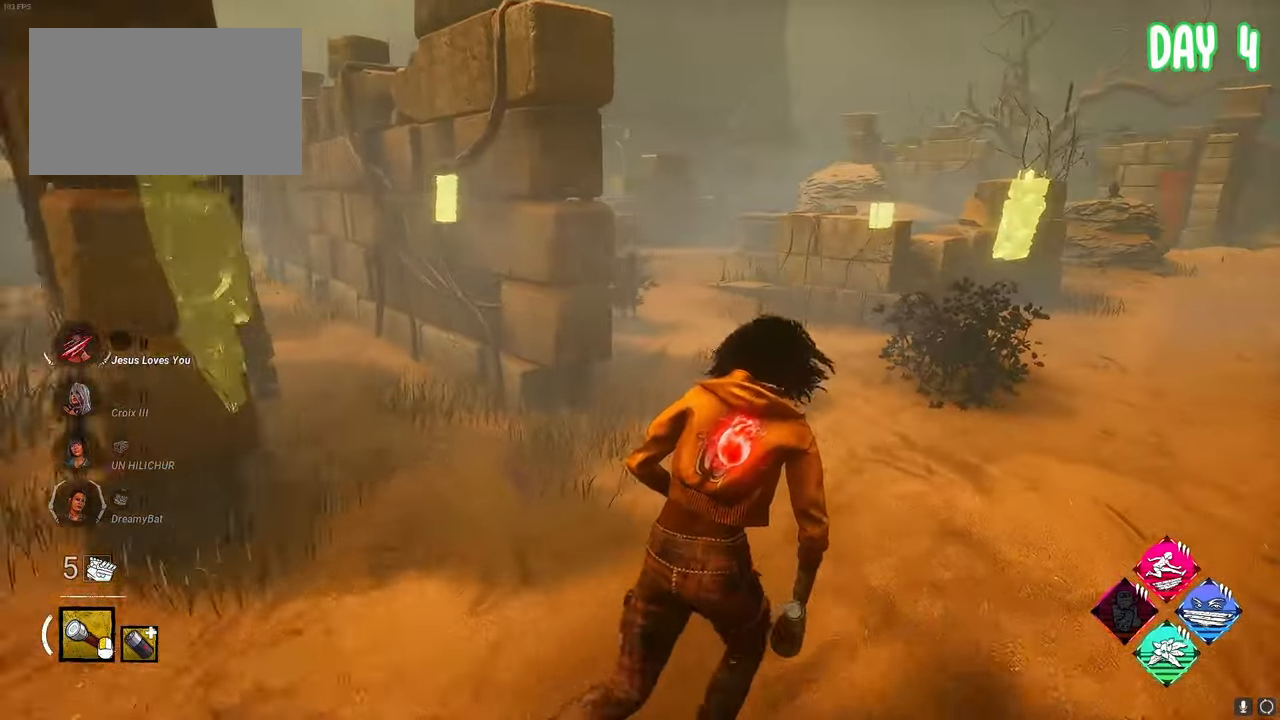
{"keys": ["s", "space"], "mouse": [], "mouse_move": "left", "events": [[50, "a", "up"]]}